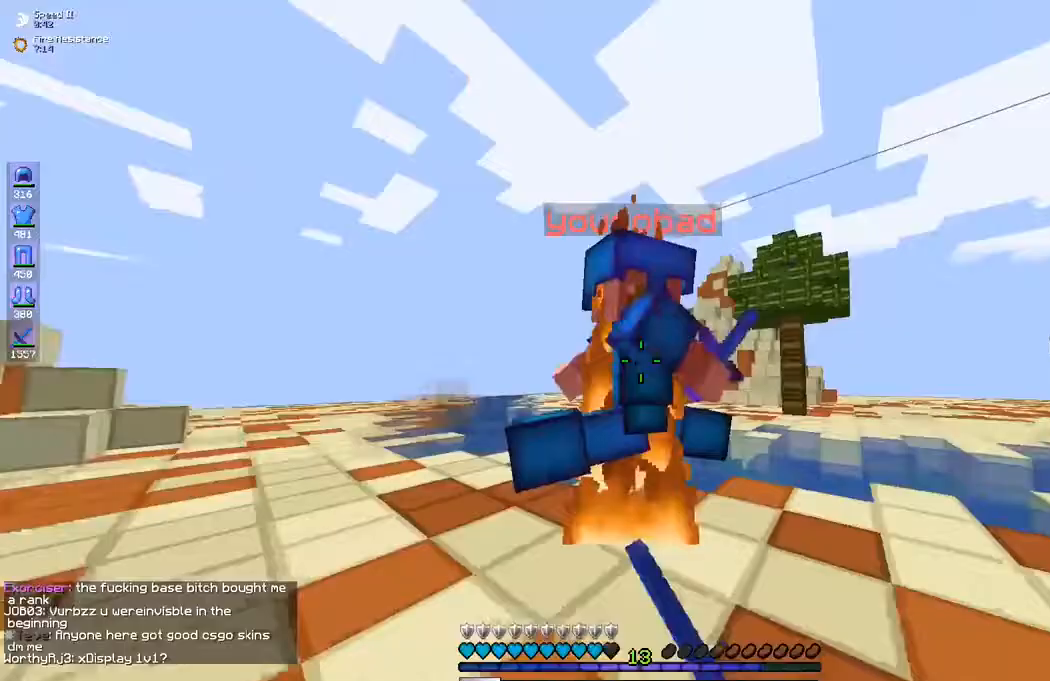
Gameplay with keyboard; each line is a JSON object with the keys held at the frame after it. "events" lists presses ("down") and releases ("up") of "a", "d", "s" and "w" between this image and that frame as [ms after this image, input, new state], when the widget could be followed in between. No other keys are recorded. Mouse input is not recorded.
{"keys": ["a", "w"], "events": [[67, "w", "up"], [200, "w", "down"]]}
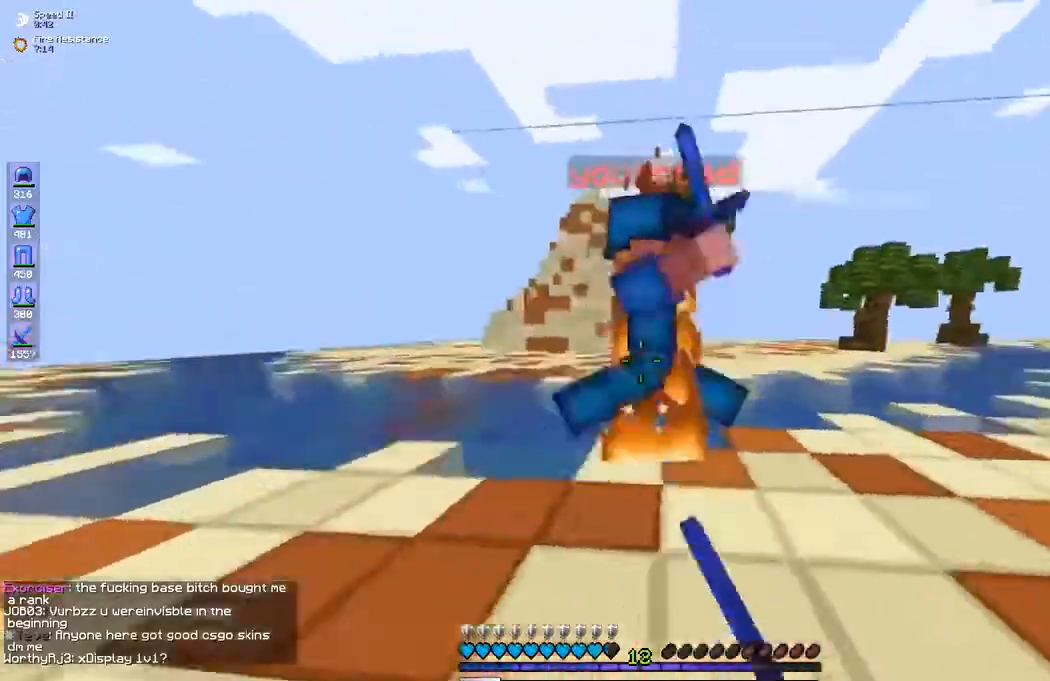
{"keys": ["a", "w"], "events": [[167, "w", "up"], [200, "w", "down"]]}
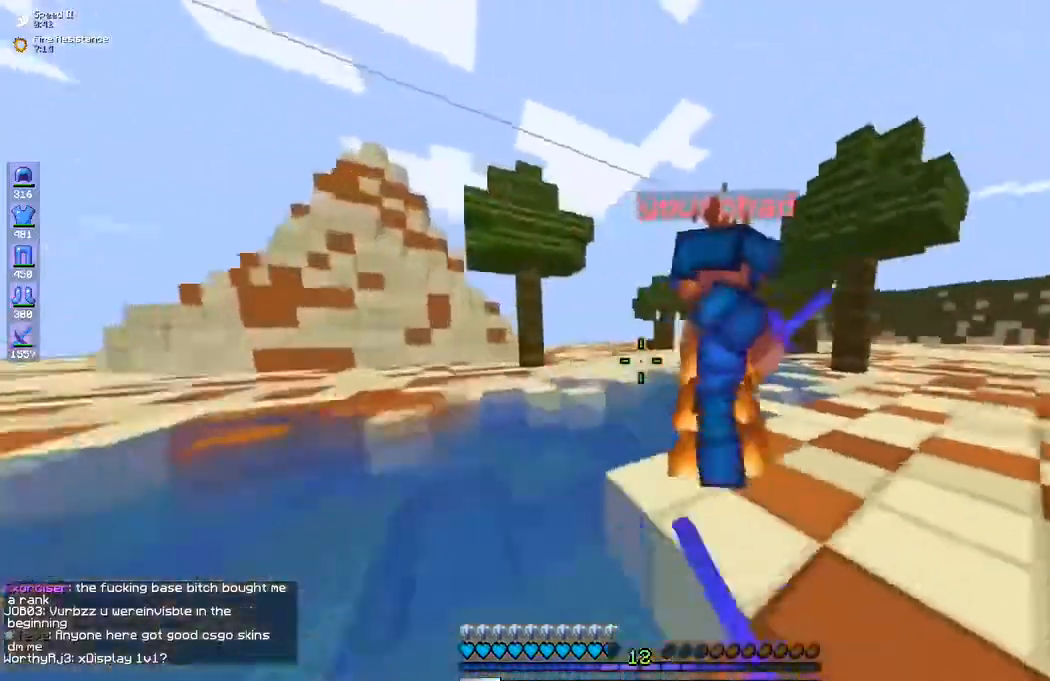
{"keys": ["a", "w"], "events": [[200, "w", "up"], [367, "w", "down"]]}
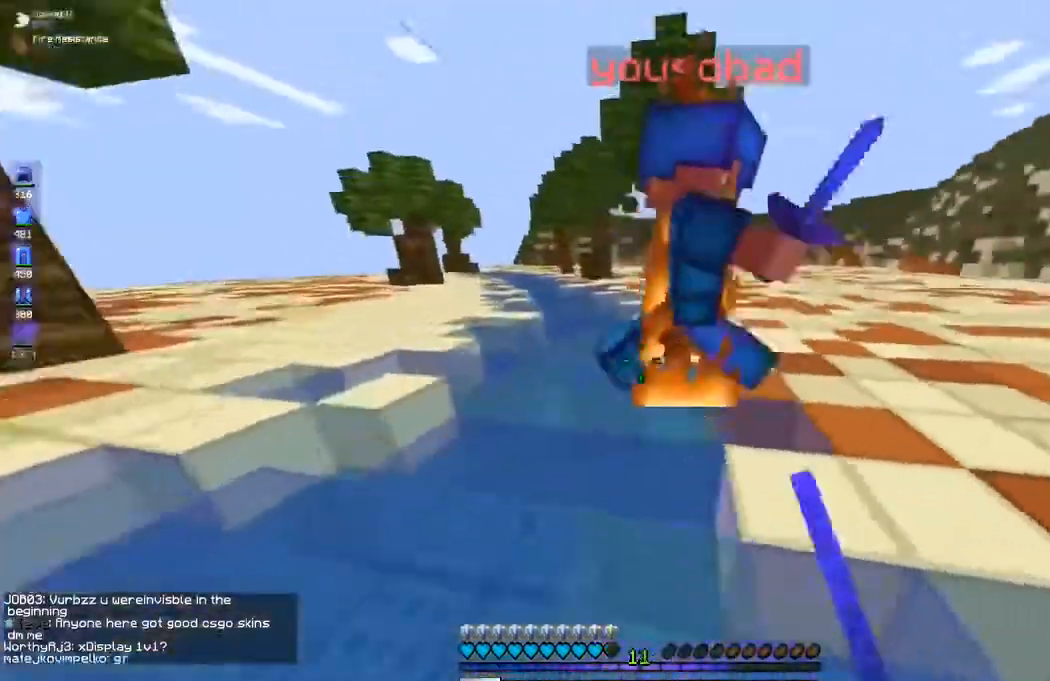
{"keys": ["a", "w"], "events": [[300, "w", "up"], [400, "w", "down"]]}